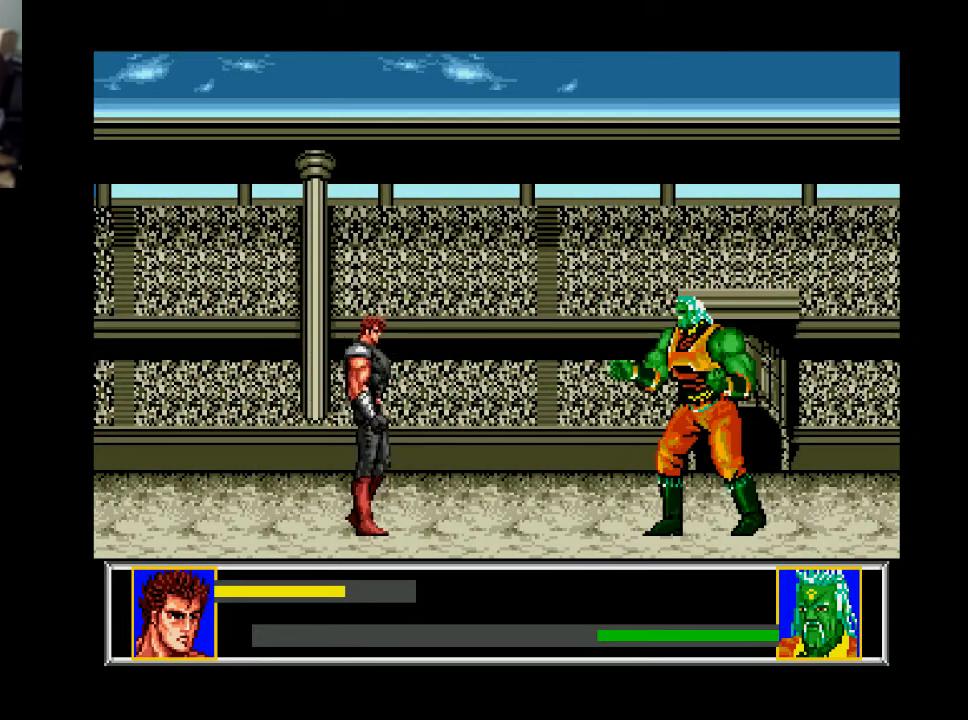
Gameplay with a controller (Xbox layout); each line is a JSON object with the inputs held at the frame after it. "events" lists button and stick changes between this image and that frame as [ms after this image, input, new state], when the widget could be followed in between. Not read: left_stick.
{"buttons": ["DPAD_RIGHT"], "right_stick": "center", "events": [[300, "DPAD_RIGHT", "up"], [500, "DPAD_RIGHT", "down"]]}
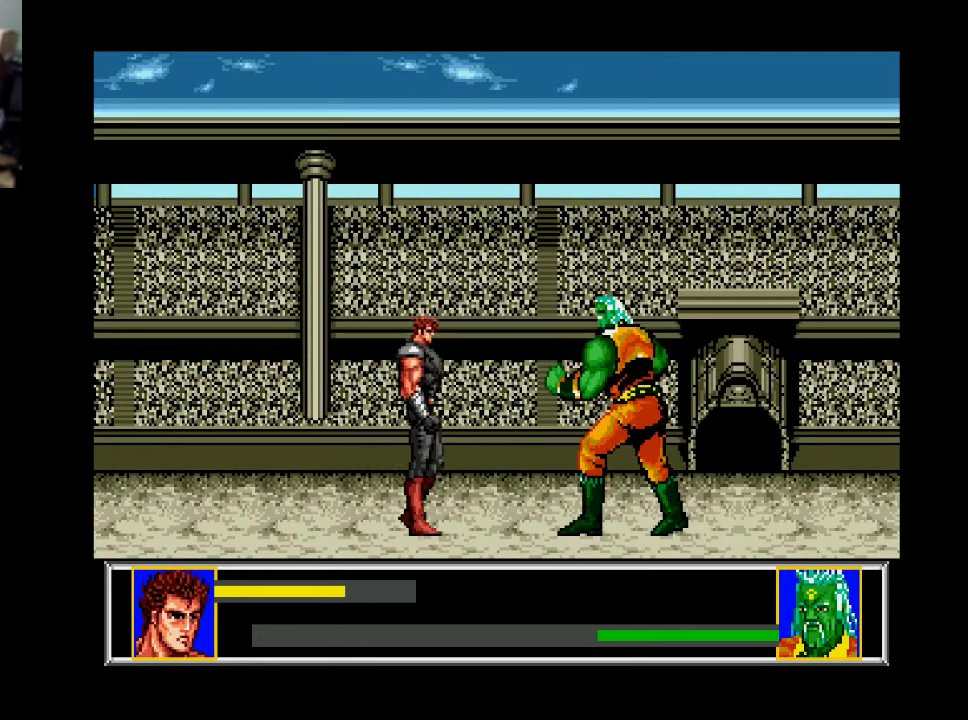
{"buttons": ["DPAD_LEFT"], "right_stick": "center", "events": [[200, "DPAD_DOWN", "down"], [233, "A", "down"], [233, "DPAD_RIGHT", "up"], [333, "A", "up"], [467, "DPAD_DOWN", "up"], [467, "DPAD_LEFT", "down"]]}
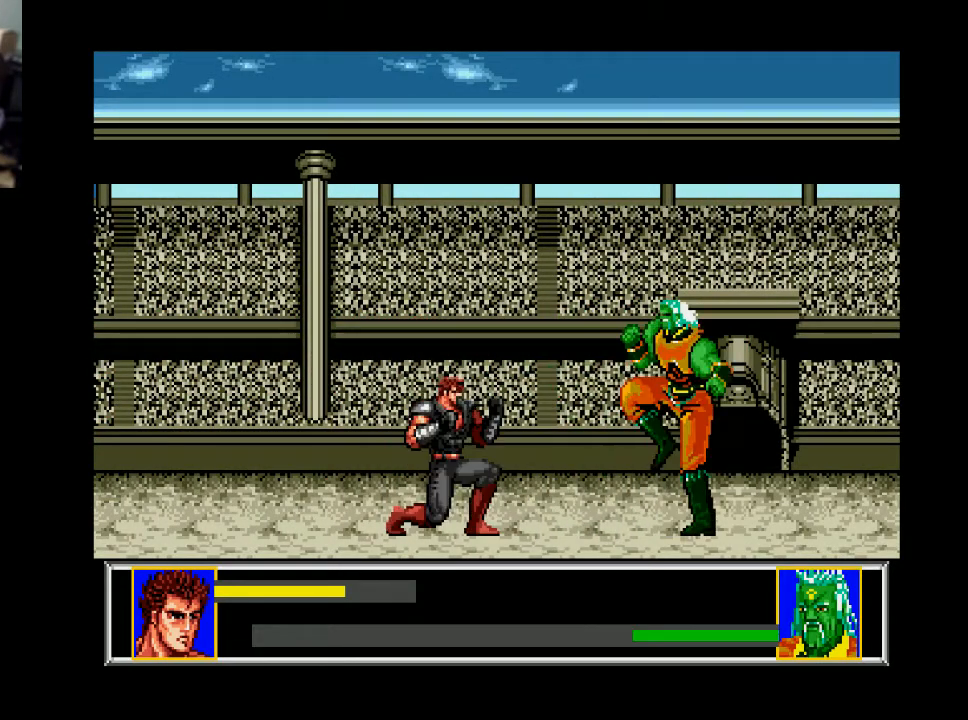
{"buttons": ["DPAD_RIGHT"], "right_stick": "center", "events": [[433, "DPAD_LEFT", "up"], [433, "DPAD_RIGHT", "down"]]}
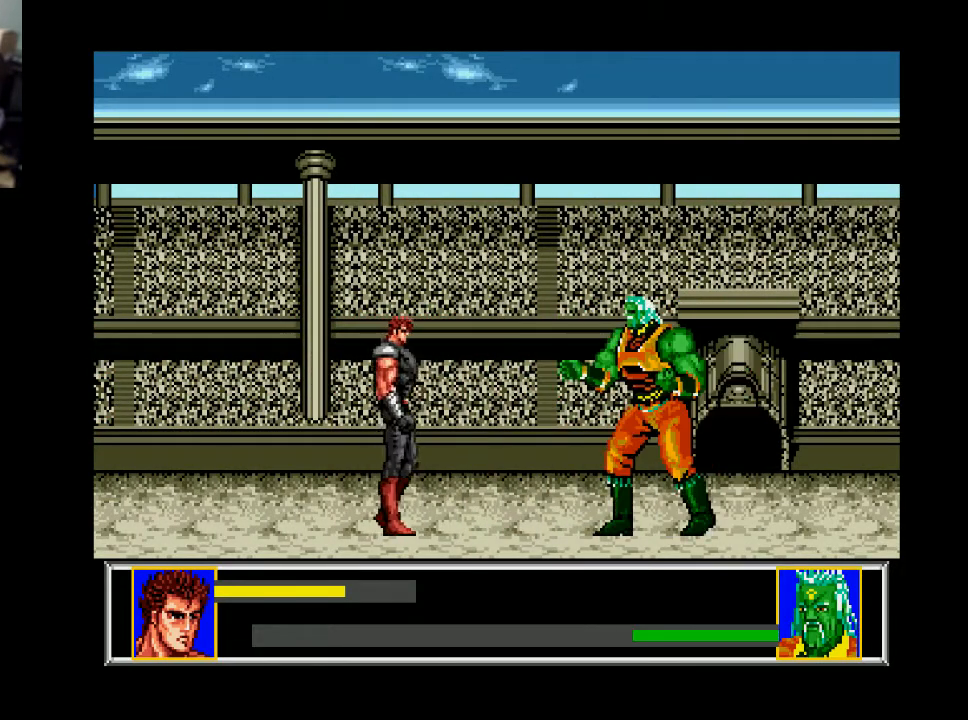
{"buttons": ["DPAD_RIGHT"], "right_stick": "center", "events": [[167, "DPAD_RIGHT", "up"], [400, "DPAD_RIGHT", "down"]]}
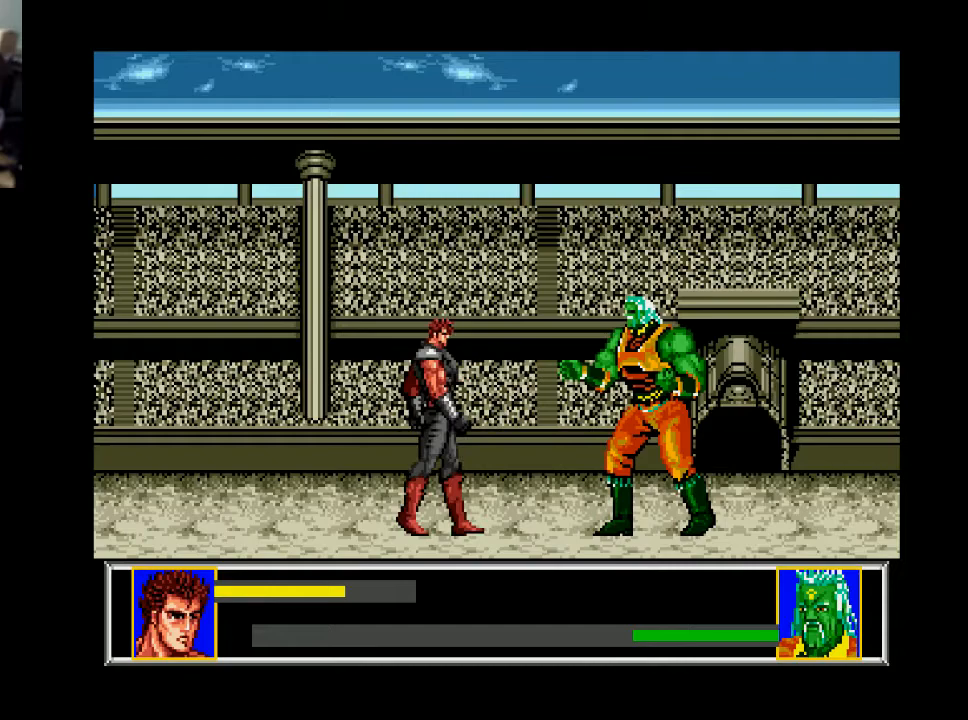
{"buttons": ["DPAD_RIGHT"], "right_stick": "center", "events": [[67, "DPAD_RIGHT", "up"], [333, "DPAD_RIGHT", "down"]]}
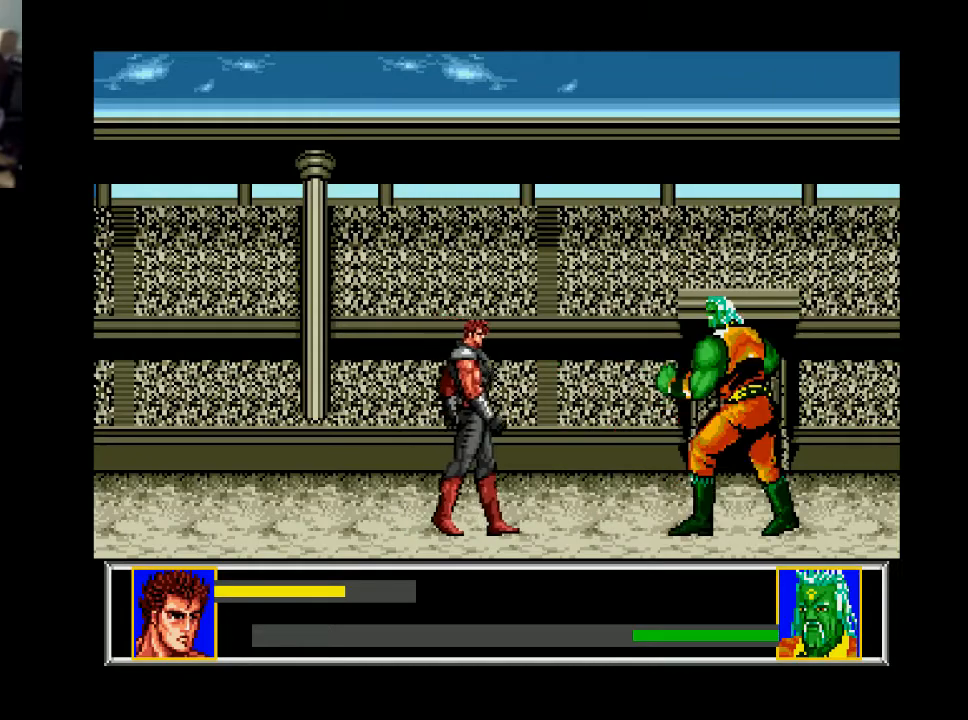
{"buttons": ["DPAD_RIGHT"], "right_stick": "center", "events": [[133, "DPAD_RIGHT", "up"], [333, "DPAD_RIGHT", "down"]]}
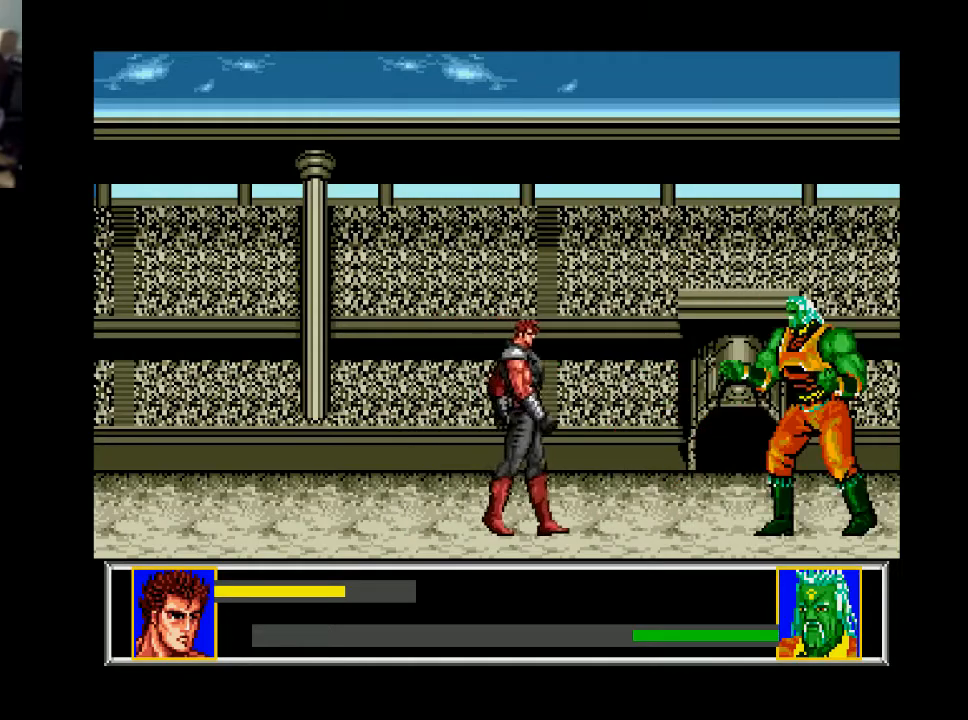
{"buttons": ["DPAD_RIGHT"], "right_stick": "center", "events": [[133, "DPAD_RIGHT", "up"], [333, "DPAD_RIGHT", "down"]]}
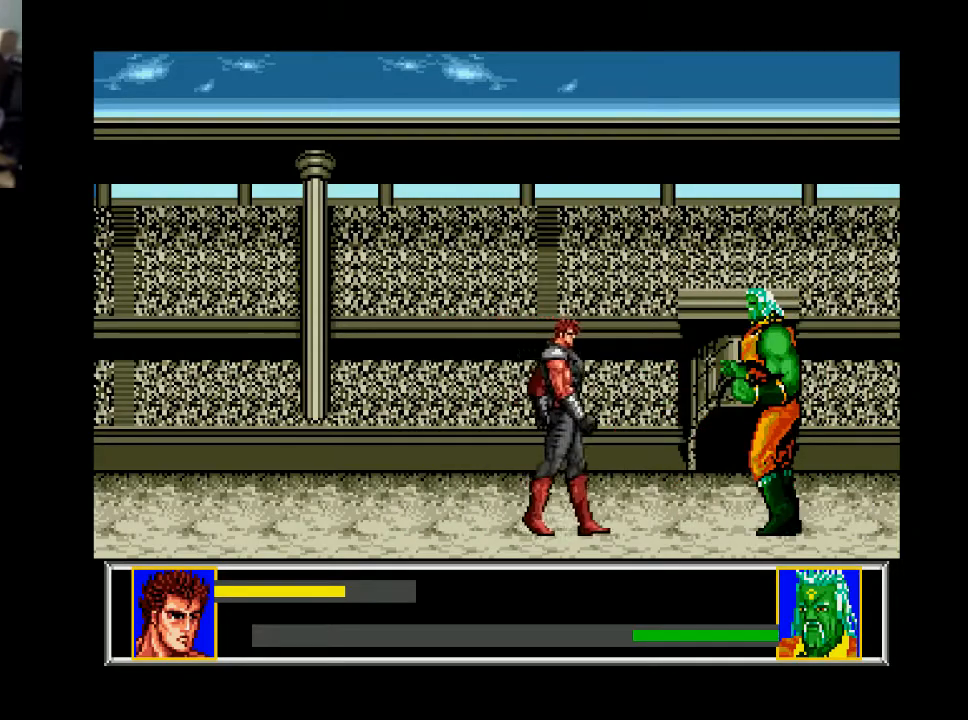
{"buttons": ["DPAD_LEFT"], "right_stick": "center", "events": [[133, "DPAD_DOWN", "down"], [200, "DPAD_RIGHT", "up"], [233, "A", "down"], [367, "A", "up"], [400, "DPAD_LEFT", "down"], [433, "DPAD_DOWN", "up"]]}
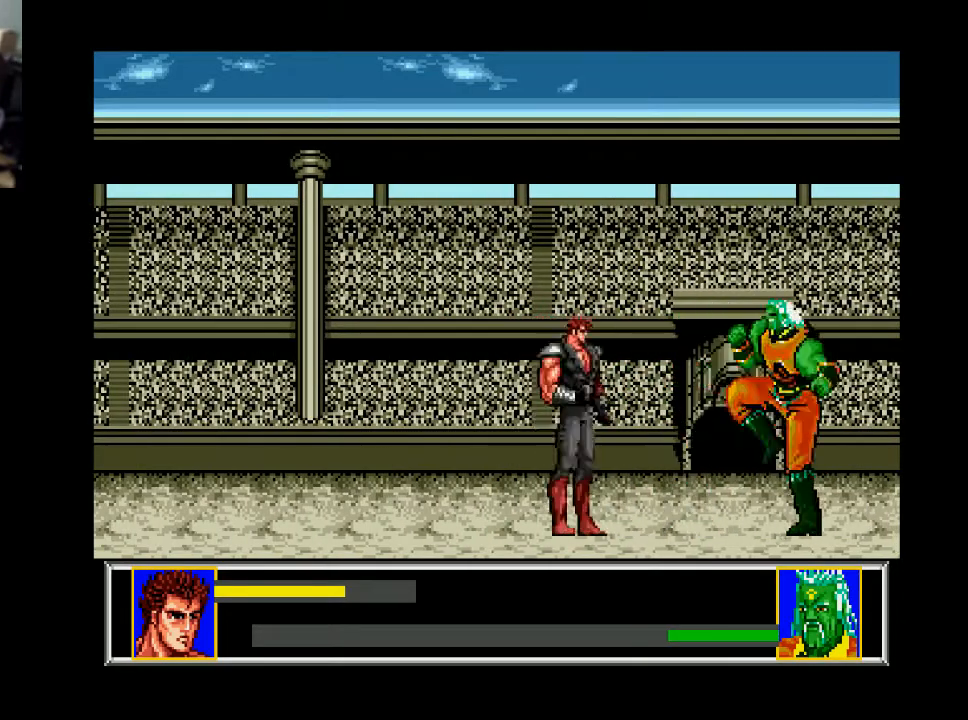
{"buttons": [], "right_stick": "center", "events": [[433, "DPAD_LEFT", "up"]]}
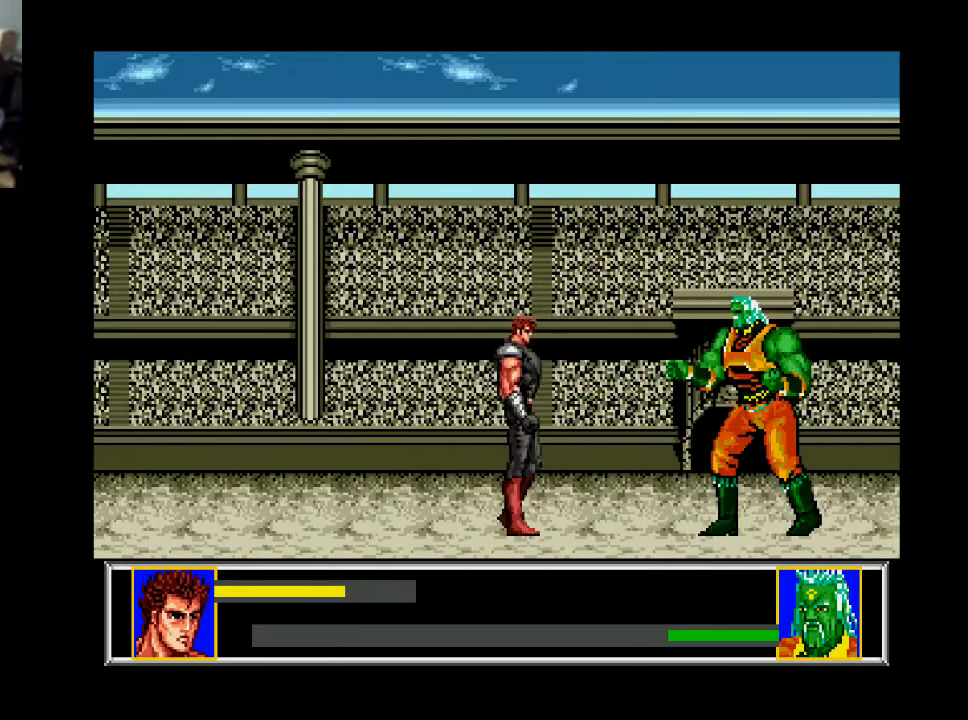
{"buttons": [], "right_stick": "center", "events": [[33, "DPAD_RIGHT", "down"], [100, "DPAD_RIGHT", "up"]]}
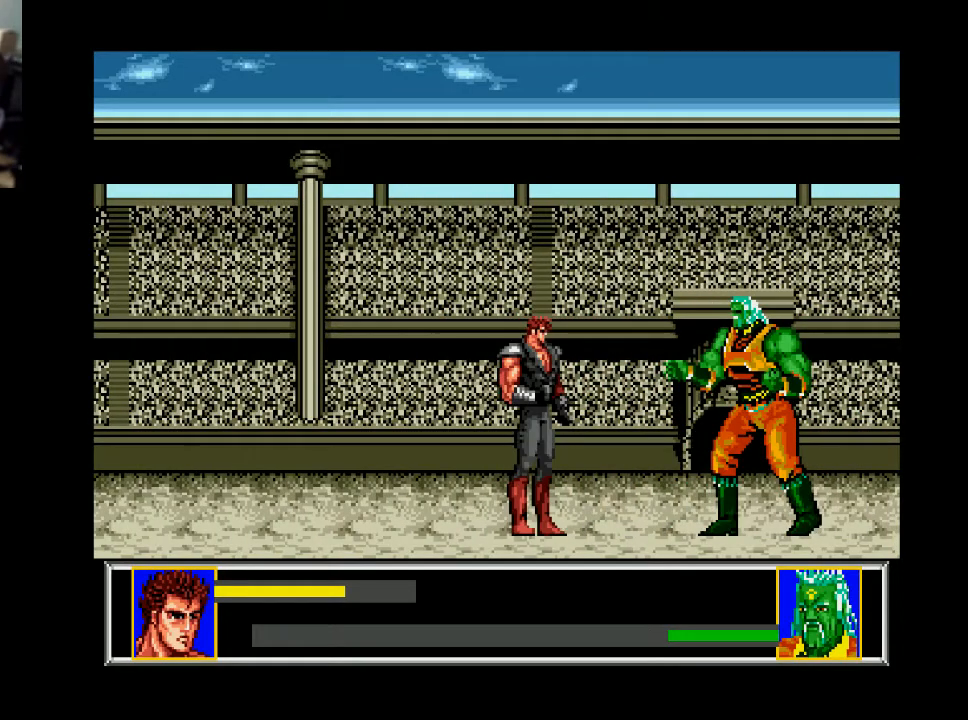
{"buttons": ["DPAD_RIGHT"], "right_stick": "center", "events": [[400, "DPAD_RIGHT", "down"]]}
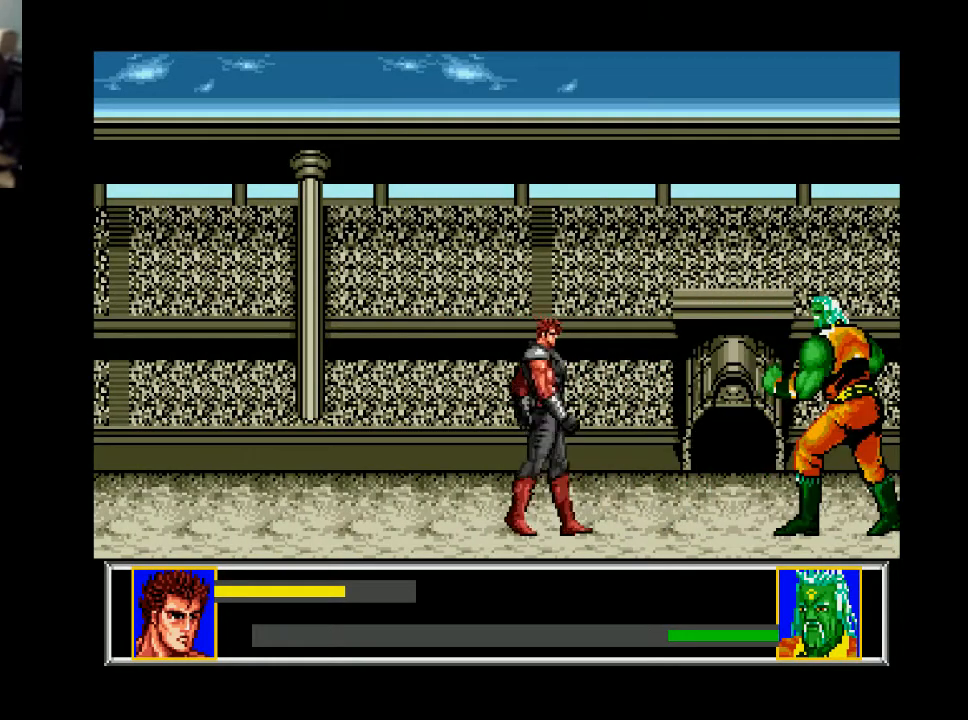
{"buttons": ["DPAD_RIGHT"], "right_stick": "center", "events": [[267, "DPAD_RIGHT", "up"], [433, "DPAD_RIGHT", "down"]]}
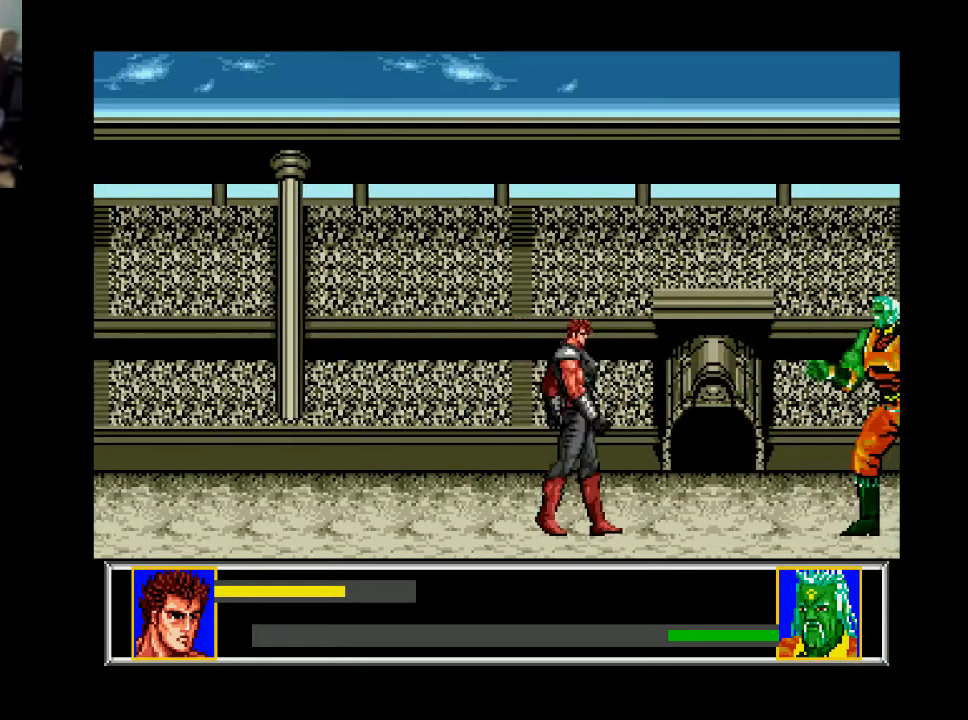
{"buttons": [], "right_stick": "center", "events": [[200, "DPAD_RIGHT", "up"]]}
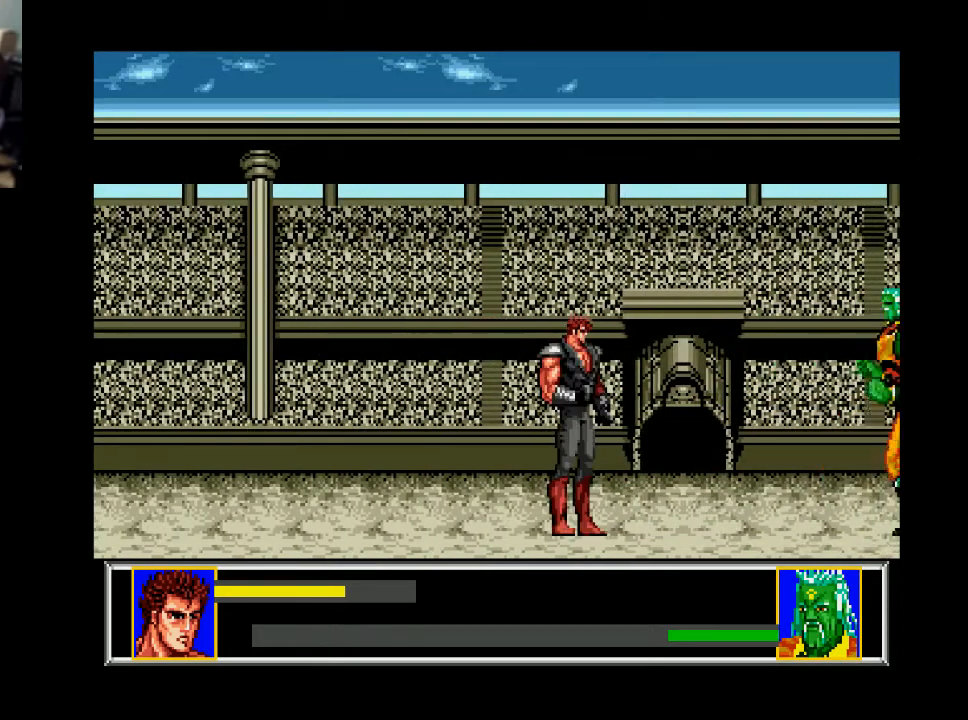
{"buttons": ["DPAD_RIGHT"], "right_stick": "center", "events": [[167, "DPAD_RIGHT", "down"]]}
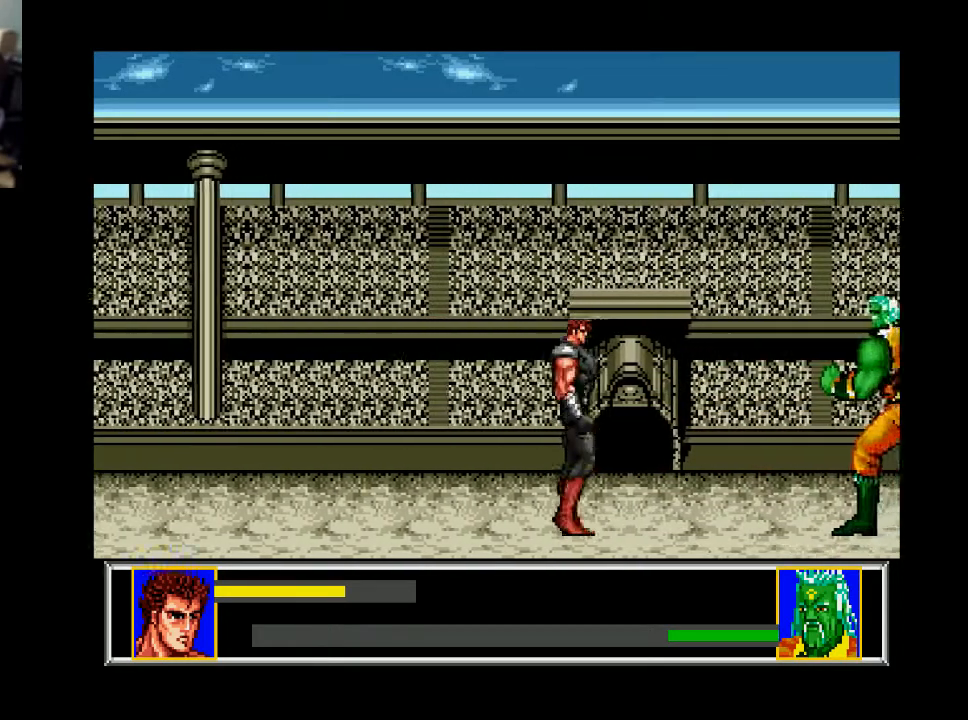
{"buttons": ["DPAD_DOWN"], "right_stick": "center", "events": [[333, "DPAD_DOWN", "down"], [367, "DPAD_RIGHT", "up"]]}
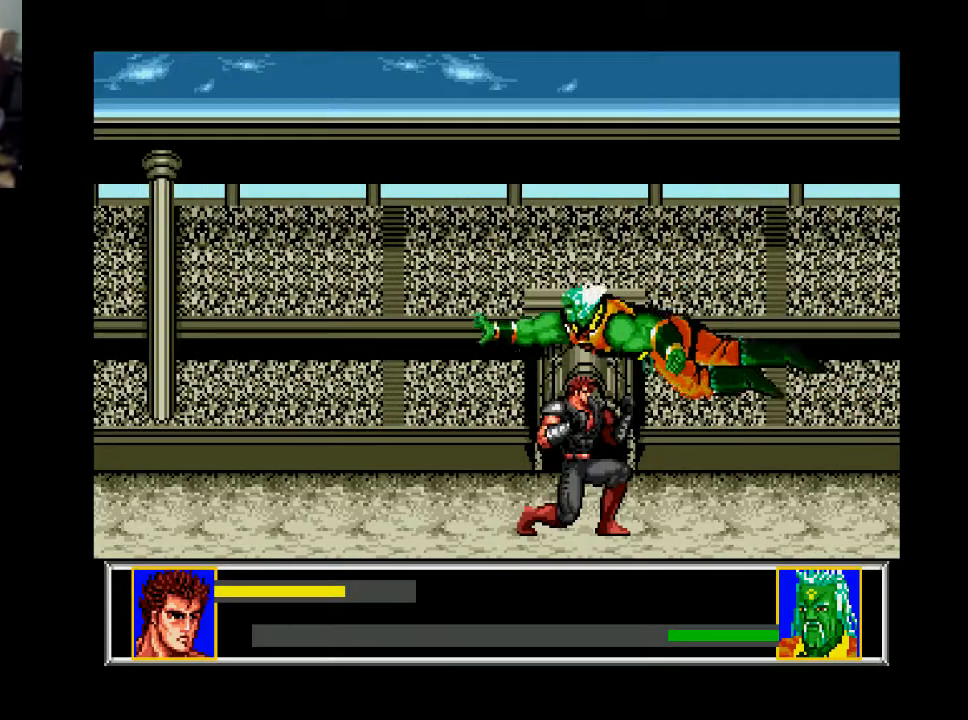
{"buttons": ["DPAD_RIGHT"], "right_stick": "center", "events": [[333, "DPAD_RIGHT", "down"], [367, "DPAD_DOWN", "up"]]}
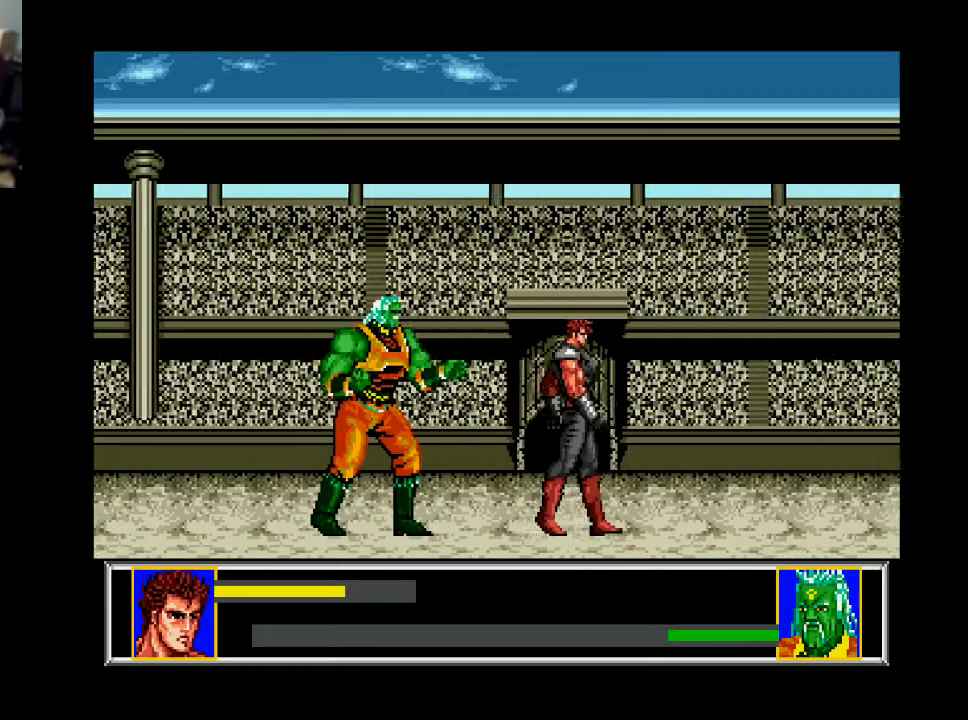
{"buttons": ["DPAD_LEFT"], "right_stick": "center", "events": [[367, "DPAD_RIGHT", "up"], [400, "DPAD_LEFT", "down"]]}
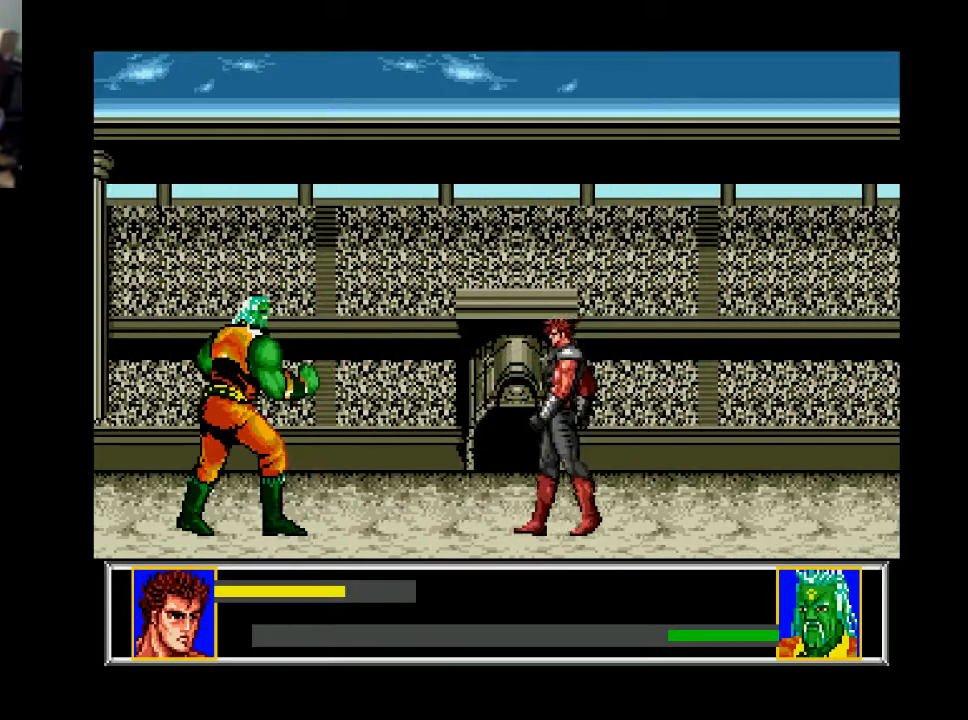
{"buttons": ["DPAD_LEFT"], "right_stick": "center", "events": []}
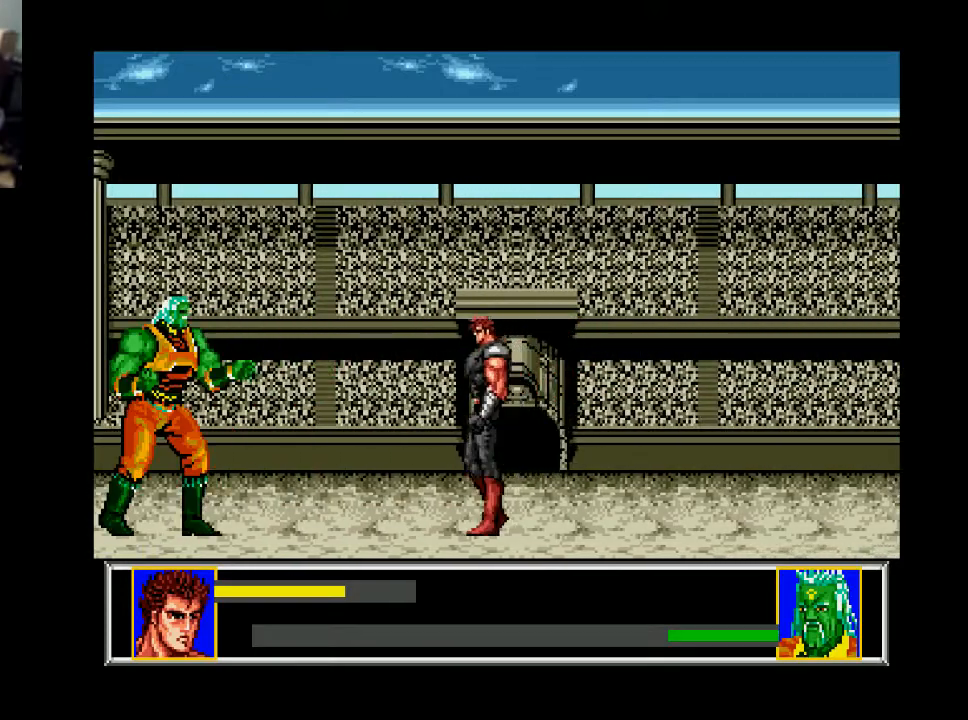
{"buttons": ["DPAD_LEFT"], "right_stick": "center", "events": [[233, "DPAD_LEFT", "up"], [433, "DPAD_LEFT", "down"]]}
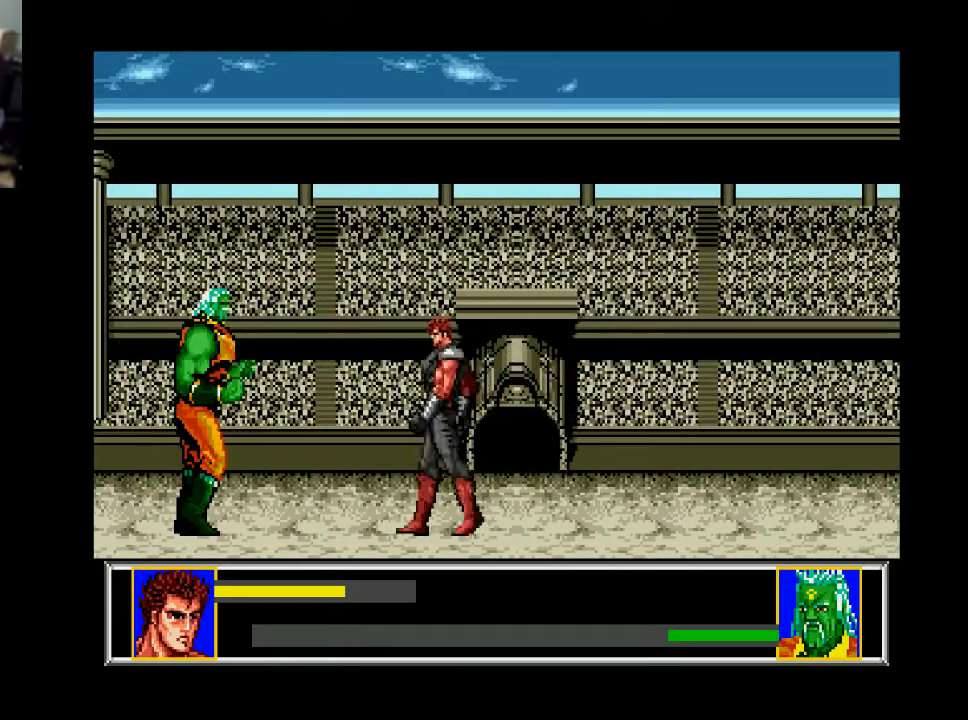
{"buttons": ["DPAD_DOWN"], "right_stick": "center", "events": [[300, "DPAD_DOWN", "down"], [333, "A", "down"], [333, "DPAD_LEFT", "up"], [500, "A", "up"]]}
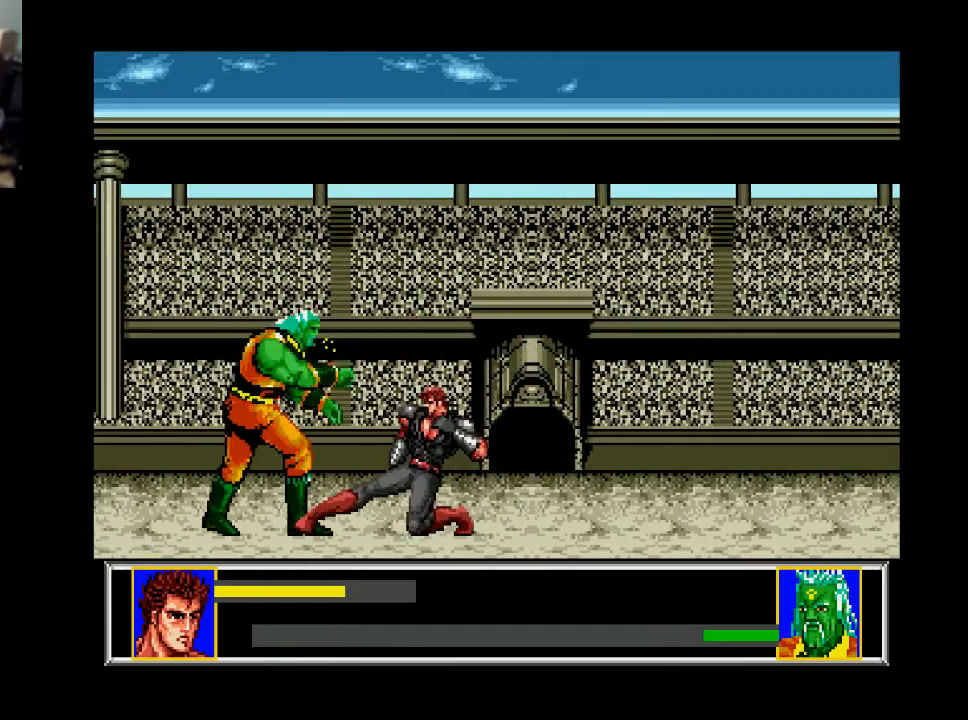
{"buttons": ["DPAD_RIGHT"], "right_stick": "center", "events": [[33, "DPAD_DOWN", "up"], [100, "DPAD_RIGHT", "down"]]}
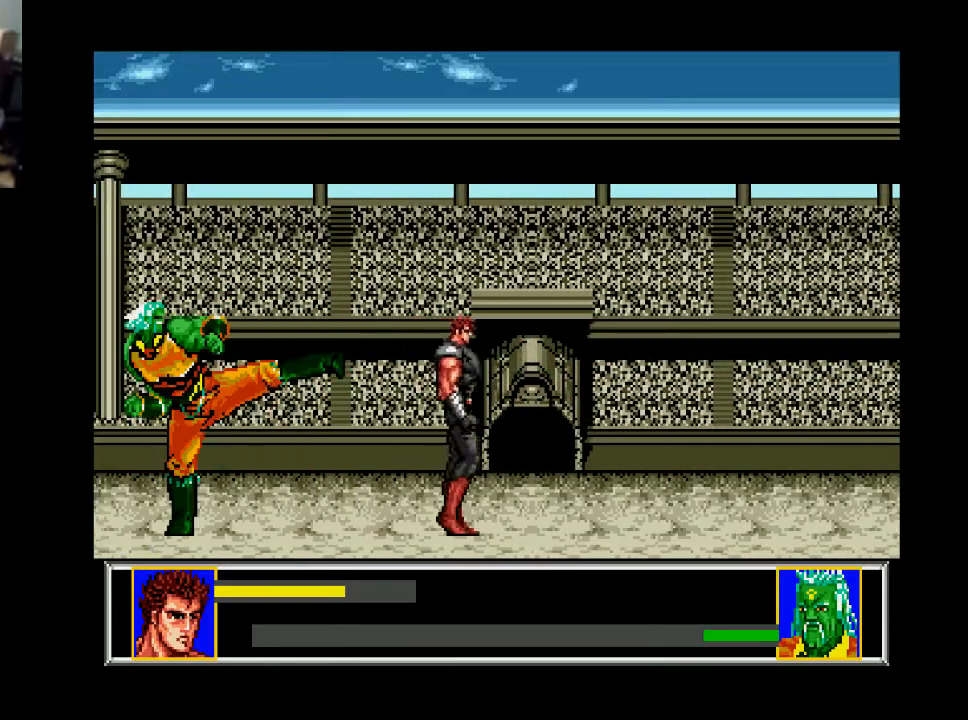
{"buttons": [], "right_stick": "center", "events": [[67, "DPAD_RIGHT", "up"], [100, "DPAD_LEFT", "down"], [233, "DPAD_LEFT", "up"]]}
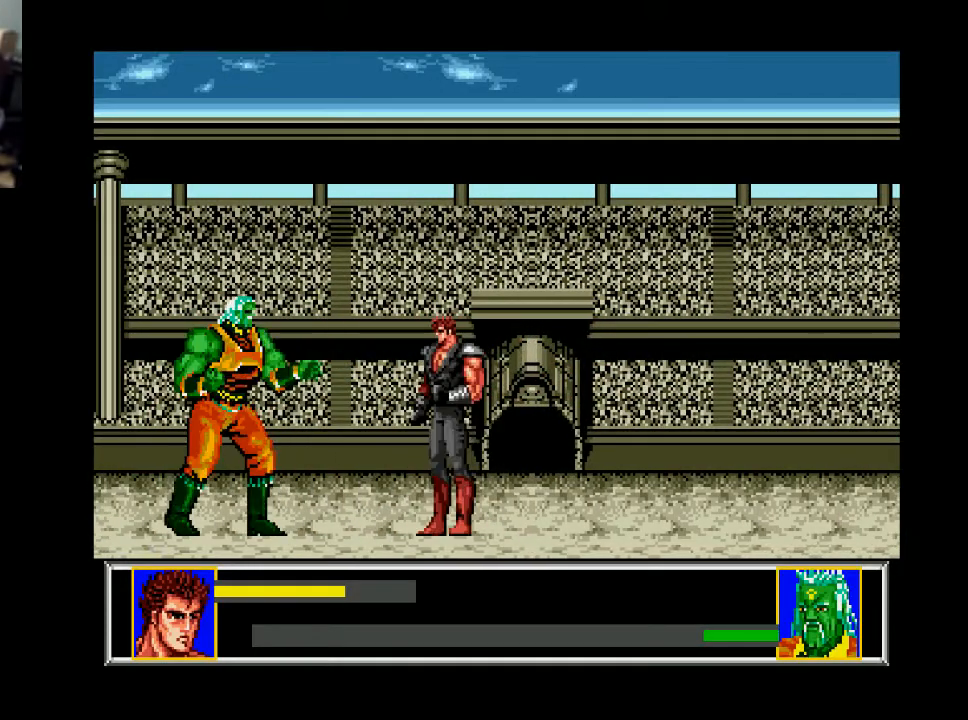
{"buttons": ["DPAD_LEFT"], "right_stick": "center", "events": [[467, "DPAD_LEFT", "down"]]}
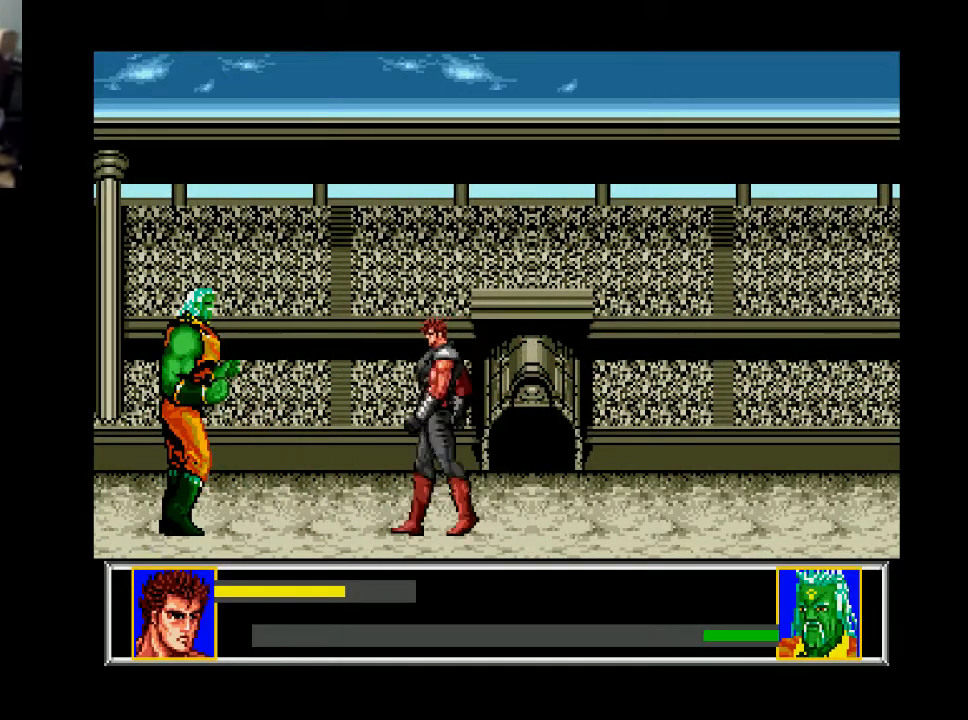
{"buttons": ["DPAD_LEFT"], "right_stick": "center", "events": []}
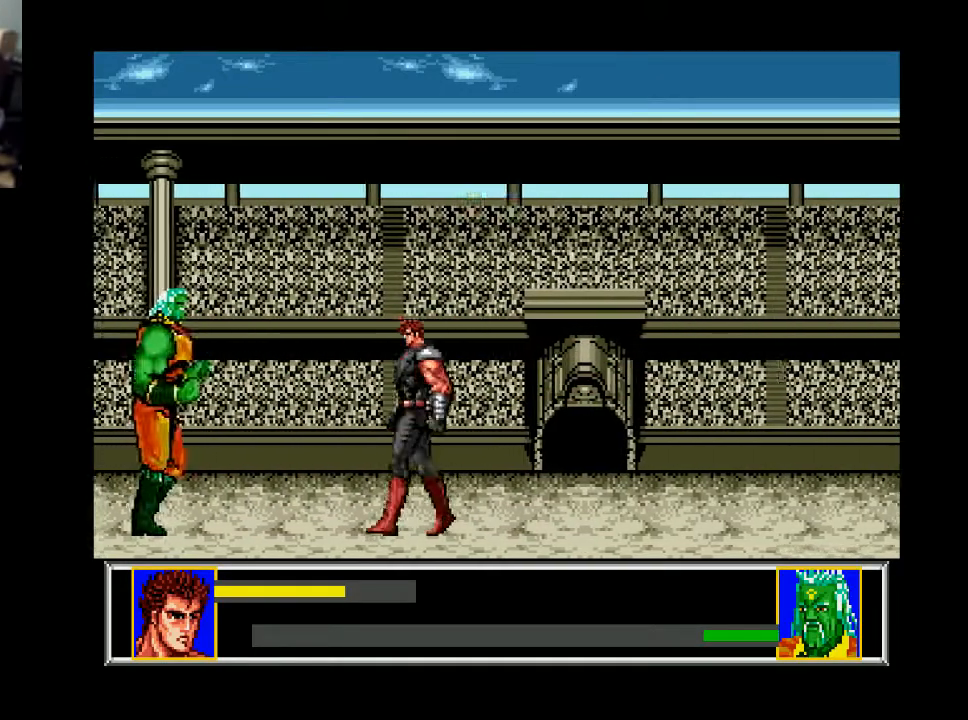
{"buttons": [], "right_stick": "center", "events": [[167, "DPAD_LEFT", "up"]]}
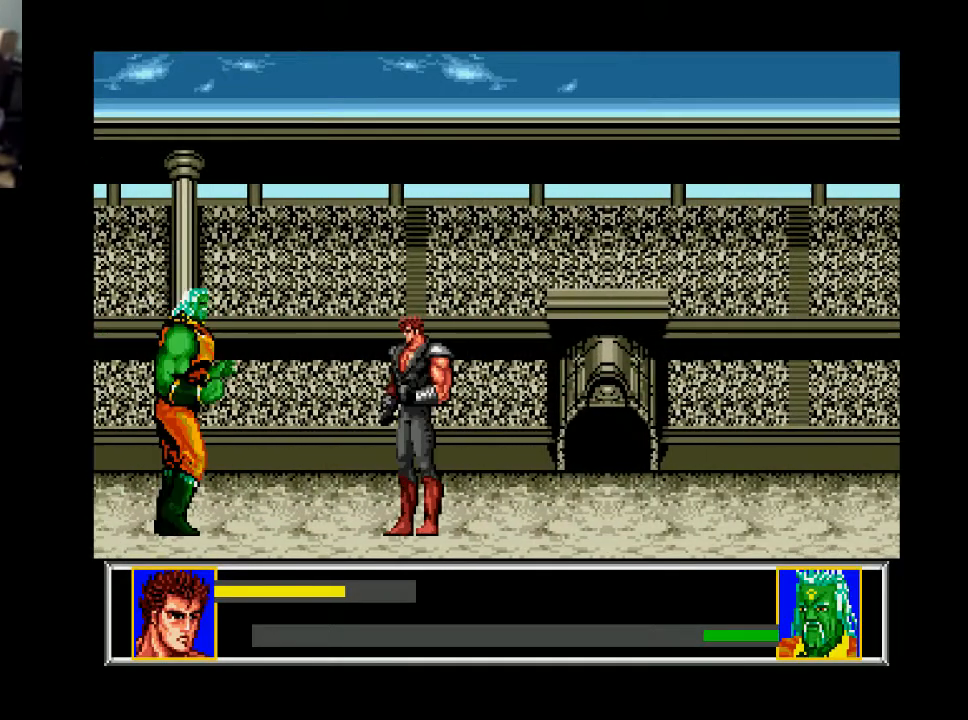
{"buttons": ["A", "DPAD_DOWN"], "right_stick": "center", "events": [[33, "DPAD_LEFT", "down"], [300, "DPAD_DOWN", "down"], [400, "DPAD_LEFT", "up"], [467, "A", "down"]]}
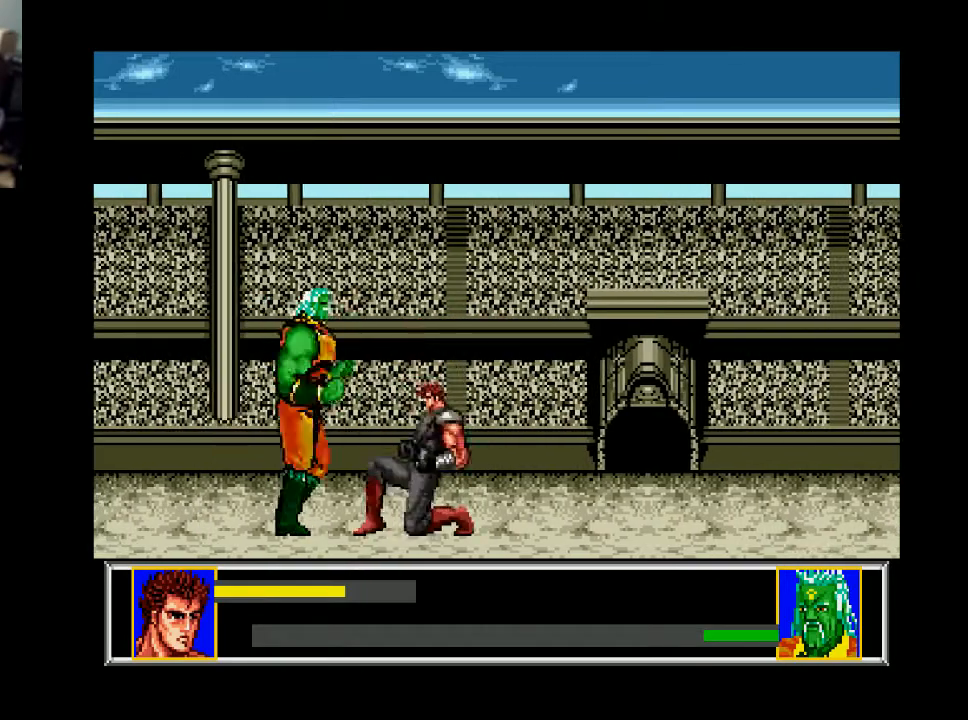
{"buttons": ["DPAD_RIGHT"], "right_stick": "center", "events": [[67, "A", "up"], [100, "DPAD_DOWN", "up"], [133, "DPAD_RIGHT", "down"]]}
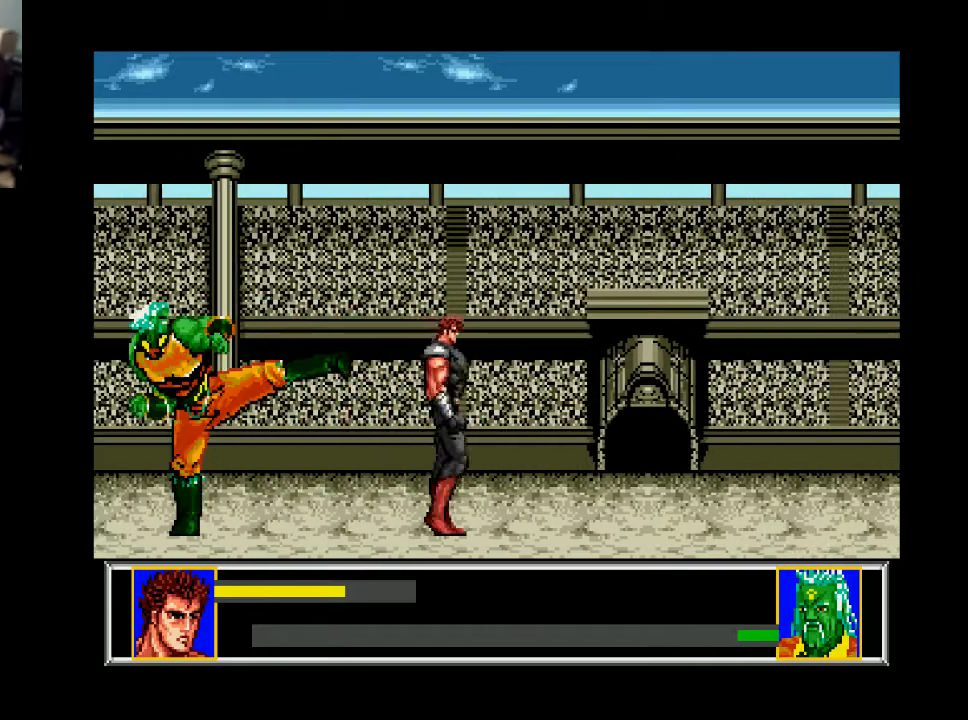
{"buttons": [], "right_stick": "center", "events": [[133, "DPAD_RIGHT", "up"], [167, "DPAD_LEFT", "down"], [333, "DPAD_LEFT", "up"]]}
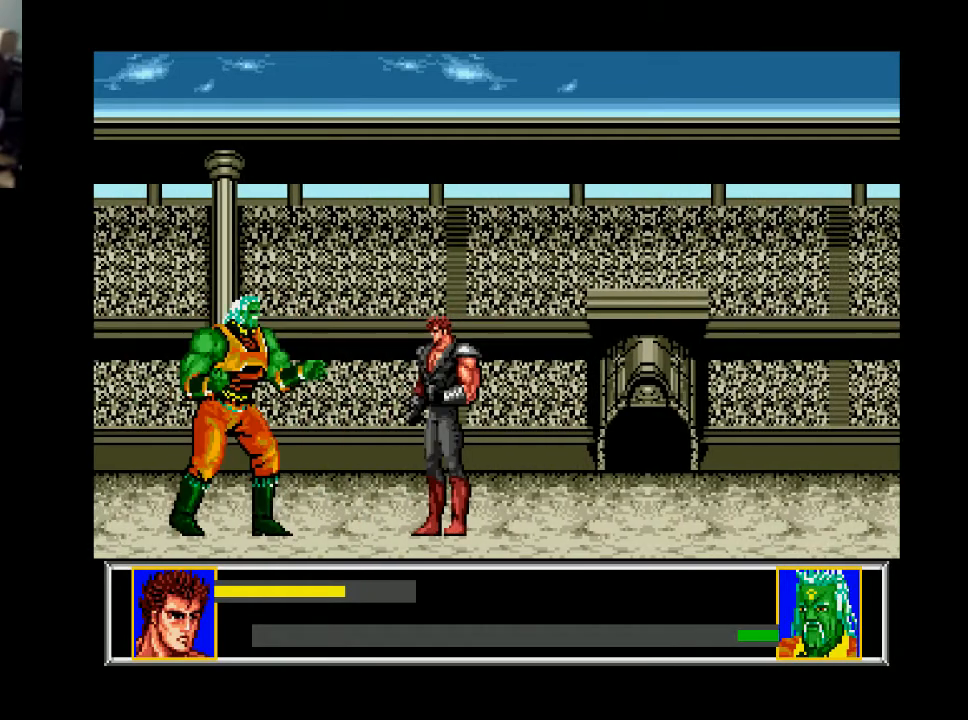
{"buttons": [], "right_stick": "center", "events": []}
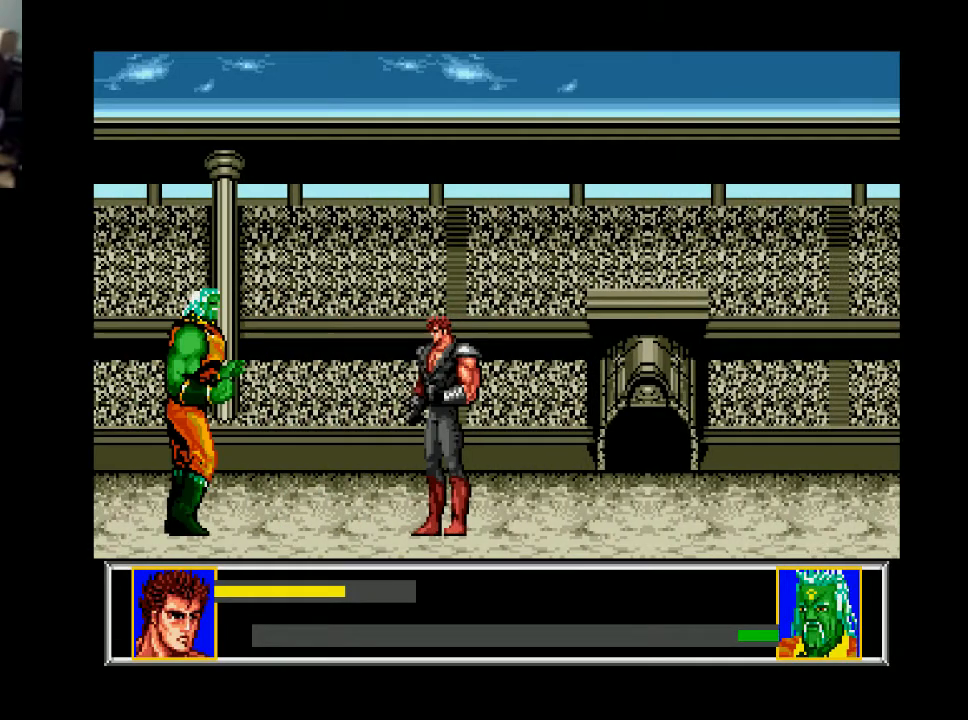
{"buttons": ["DPAD_LEFT"], "right_stick": "center", "events": [[233, "DPAD_LEFT", "down"]]}